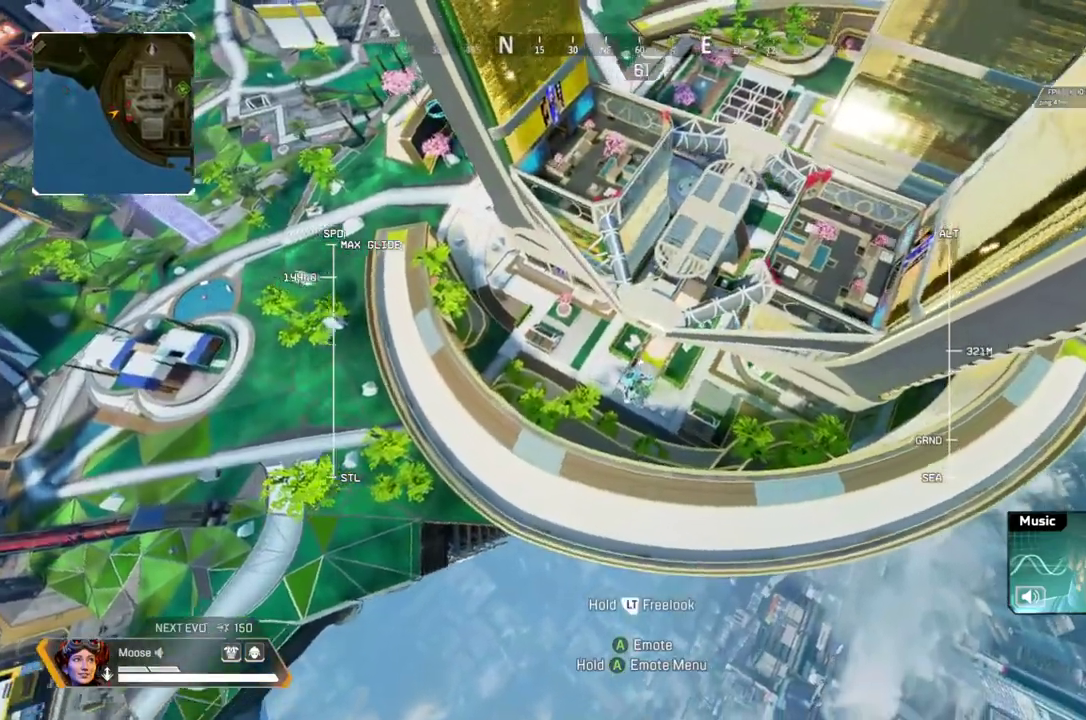
Gameplay with a controller (PlayStation layout); each line is a JSON object with the inputs held at the frame after it. "events" lists button and stick changes between this image and that frame as [ms after this image, input, new state], when the widget could be followed in between. Not read: CIRCLE CROSS L1 R1 SELECT START.
{"buttons": [], "left_stick": "up-left", "right_stick": "center", "events": []}
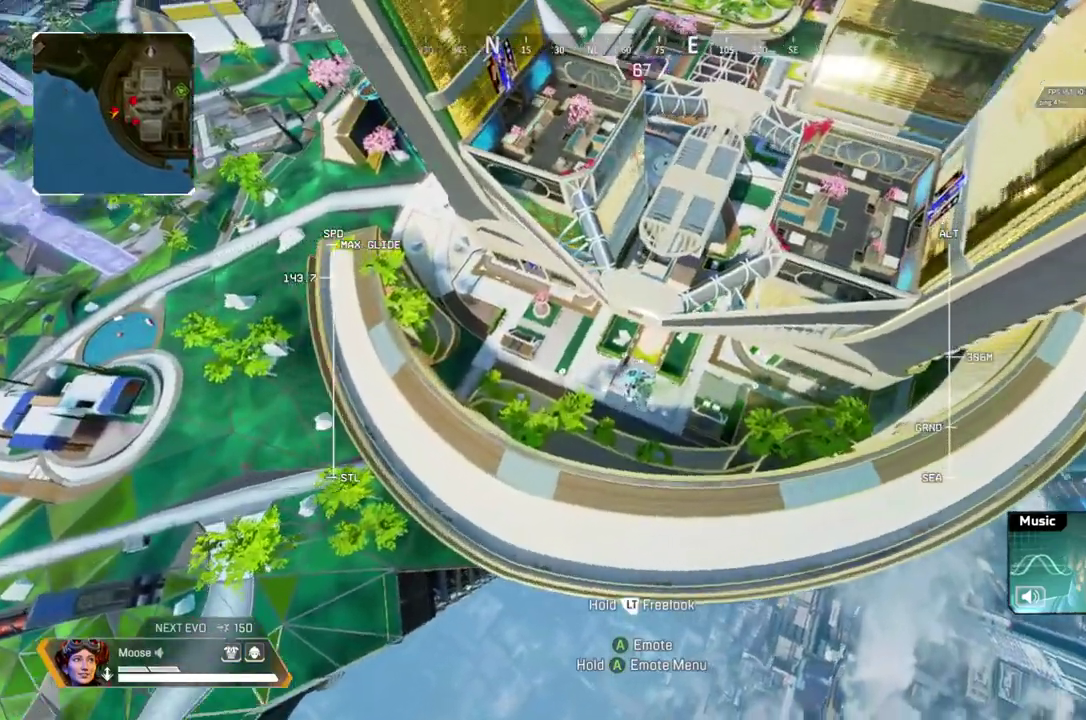
{"buttons": [], "left_stick": "up-left", "right_stick": "center", "events": []}
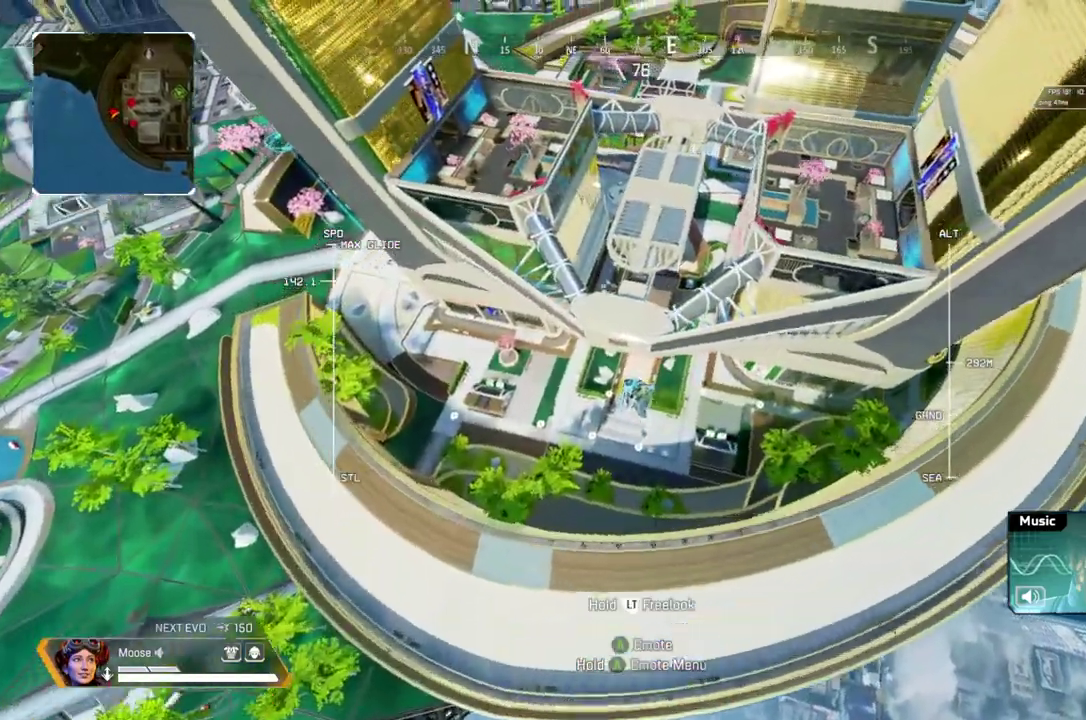
{"buttons": [], "left_stick": "up-left", "right_stick": "center", "events": []}
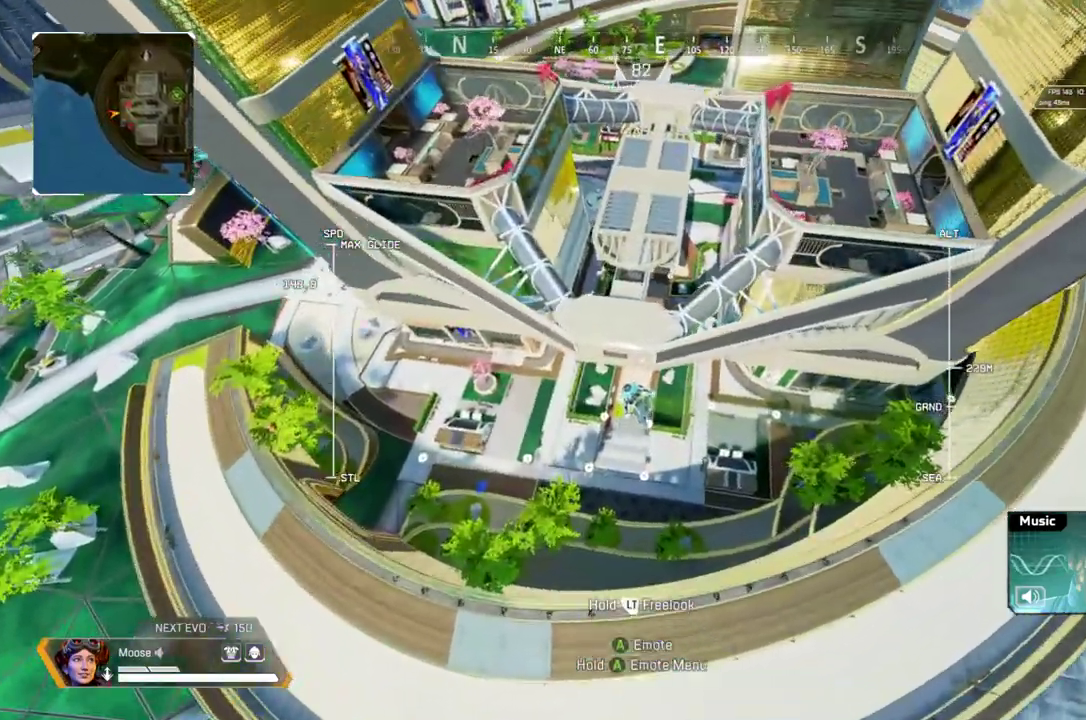
{"buttons": [], "left_stick": "up", "right_stick": "center", "events": [[250, "left_stick", "up"]]}
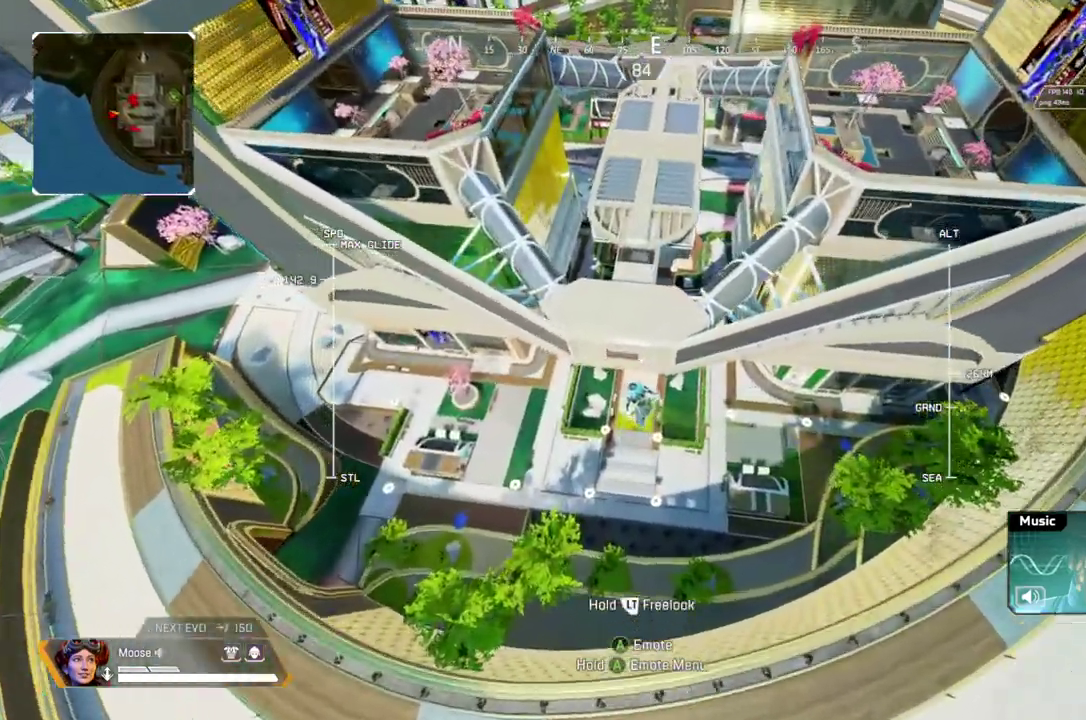
{"buttons": [], "left_stick": "up", "right_stick": "center", "events": []}
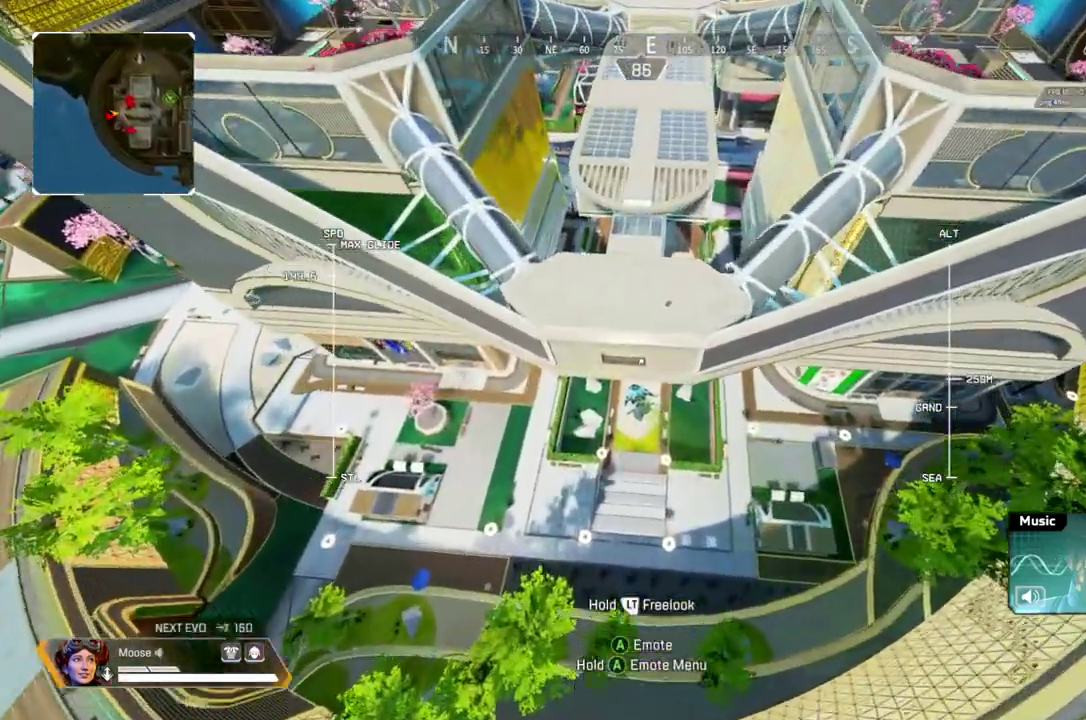
{"buttons": [], "left_stick": "up", "right_stick": "center", "events": []}
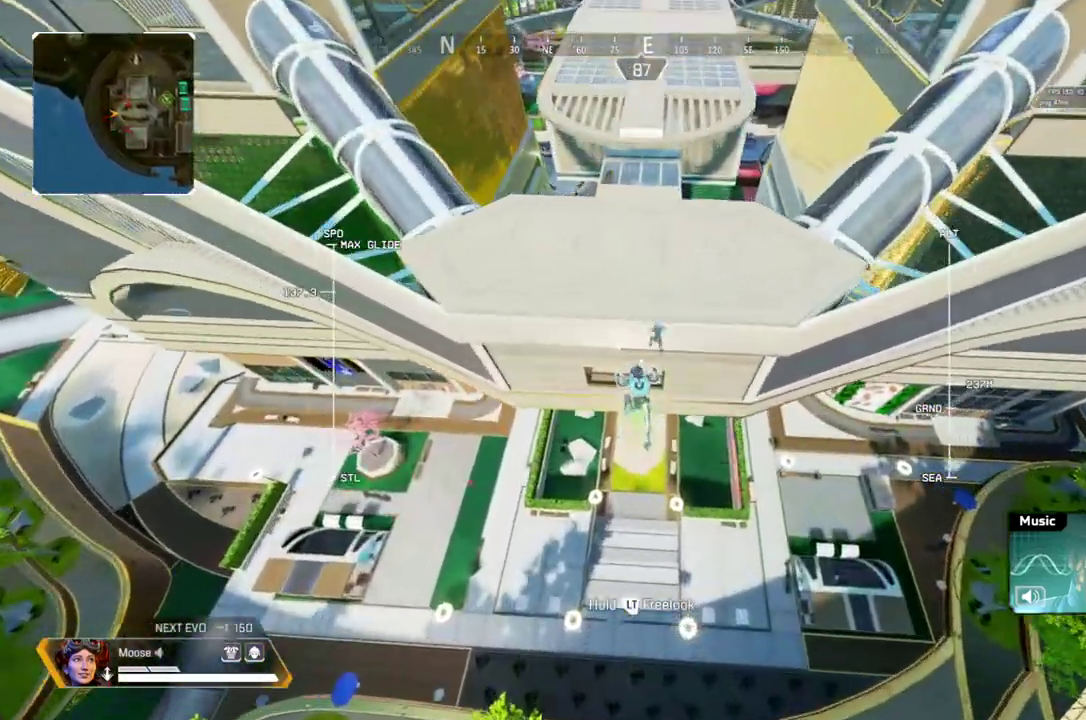
{"buttons": [], "left_stick": "up", "right_stick": "up", "events": [[450, "right_stick", "up"]]}
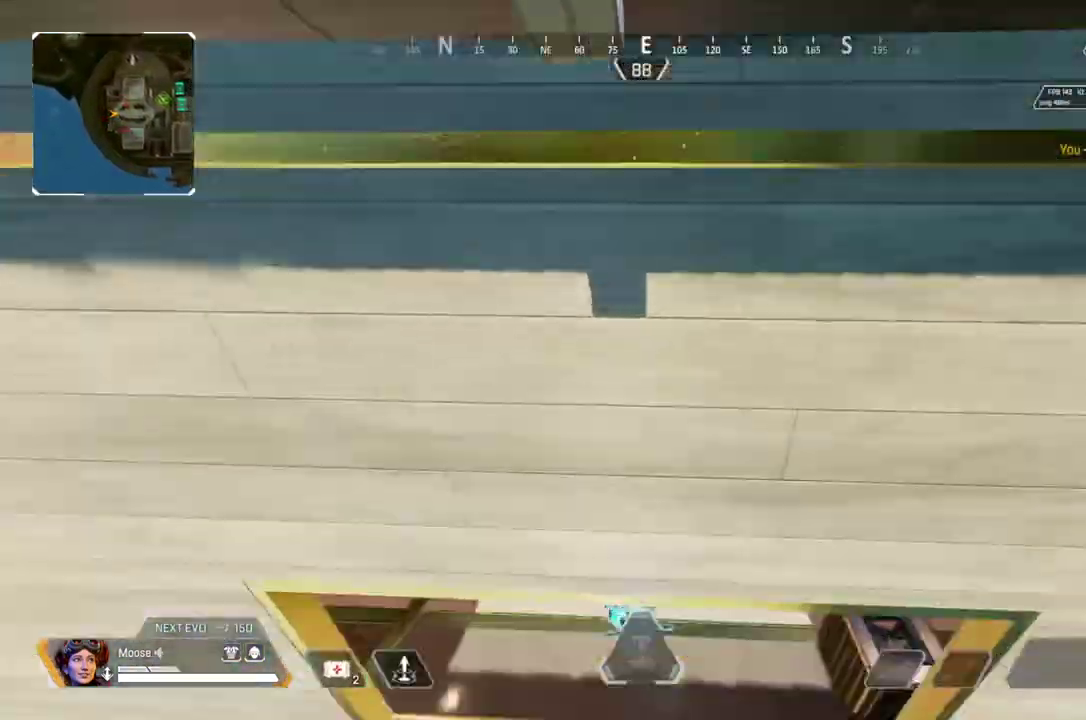
{"buttons": [], "left_stick": "up", "right_stick": "center", "events": [[33, "right_stick", "center"]]}
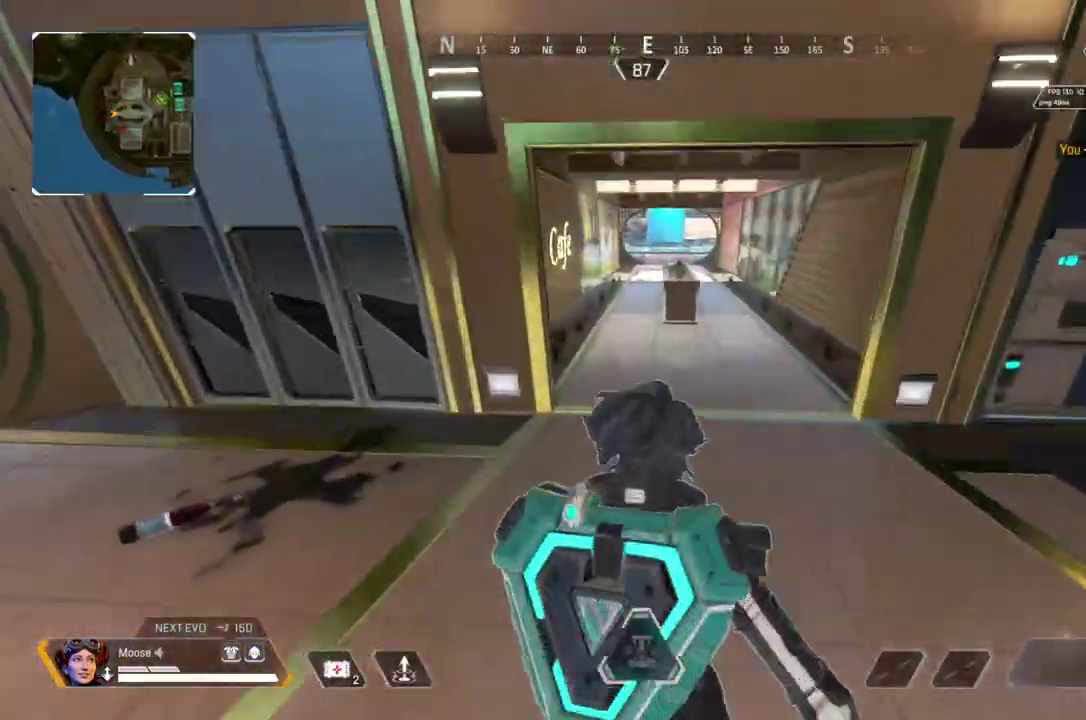
{"buttons": [], "left_stick": "up", "right_stick": "center", "events": []}
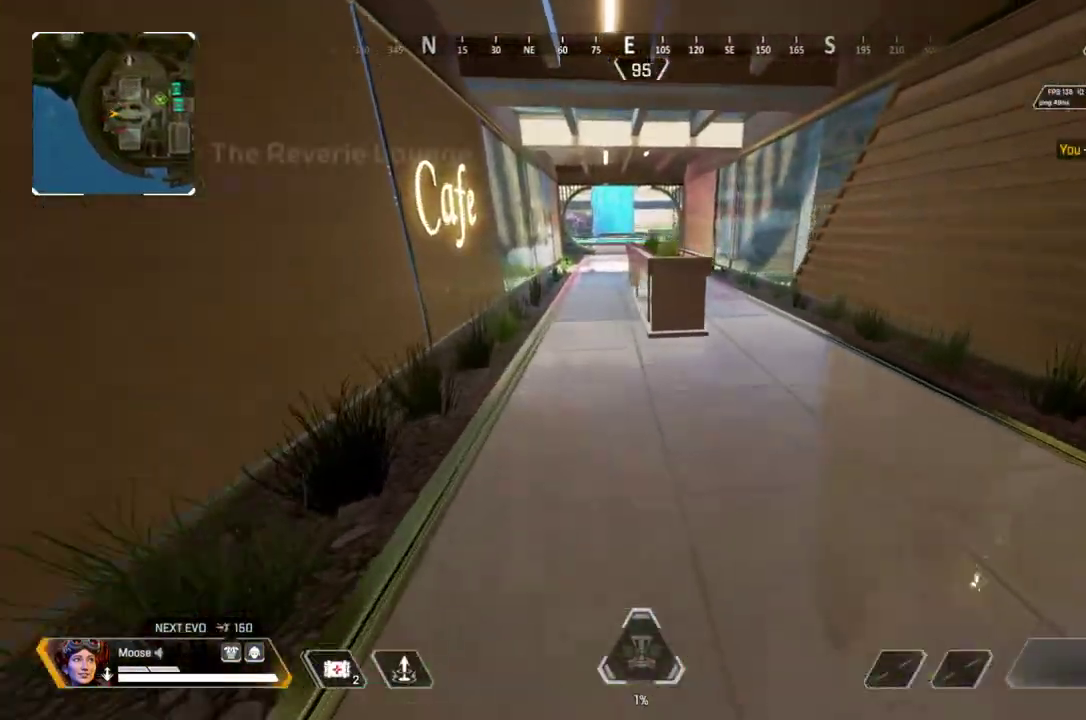
{"buttons": [], "left_stick": "right", "right_stick": "center", "events": [[300, "left_stick", "up-right"], [400, "left_stick", "right"]]}
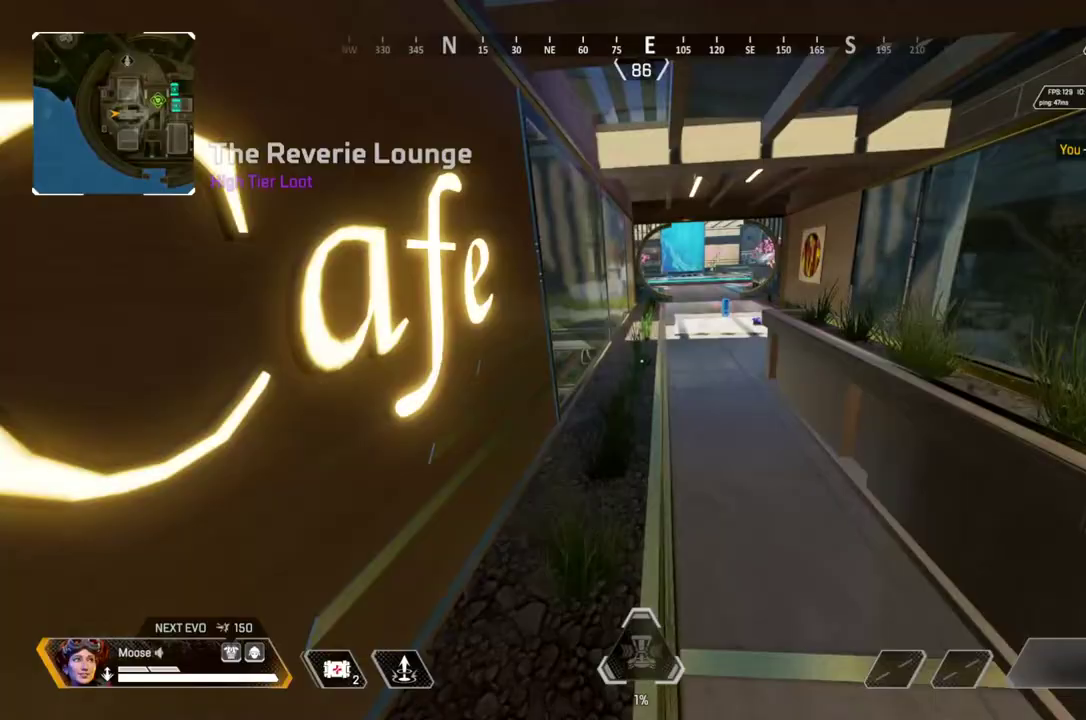
{"buttons": [], "left_stick": "up-right", "right_stick": "center", "events": [[200, "left_stick", "up-right"]]}
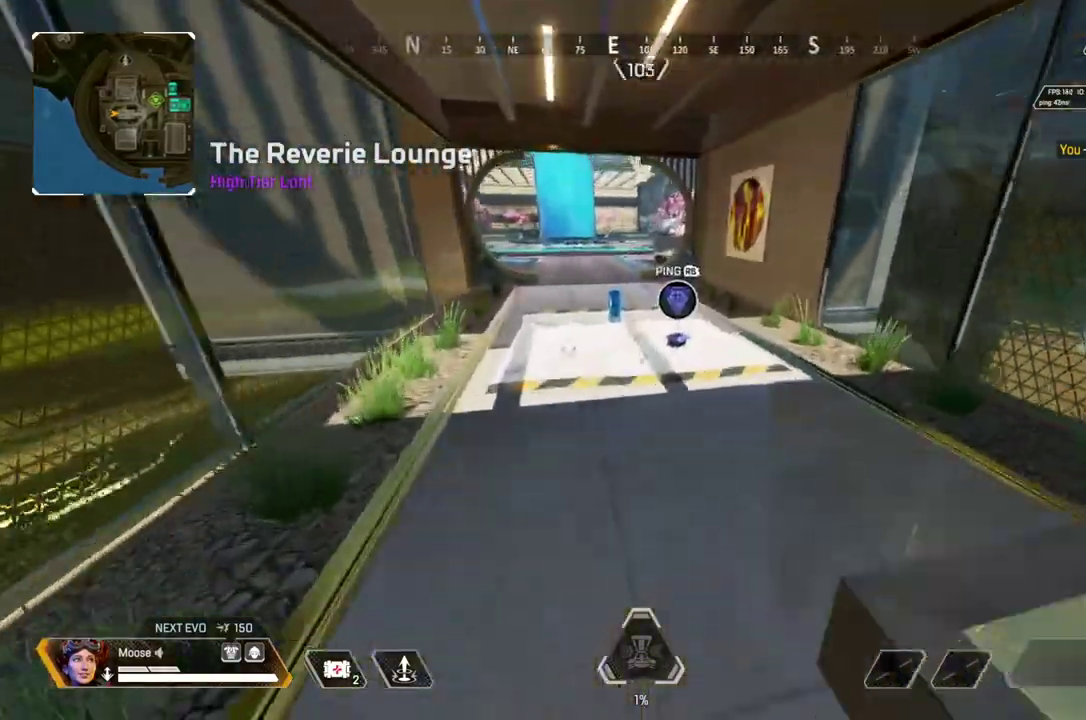
{"buttons": ["SQUARE"], "left_stick": "up-right", "right_stick": "center", "events": [[450, "SQUARE", "down"]]}
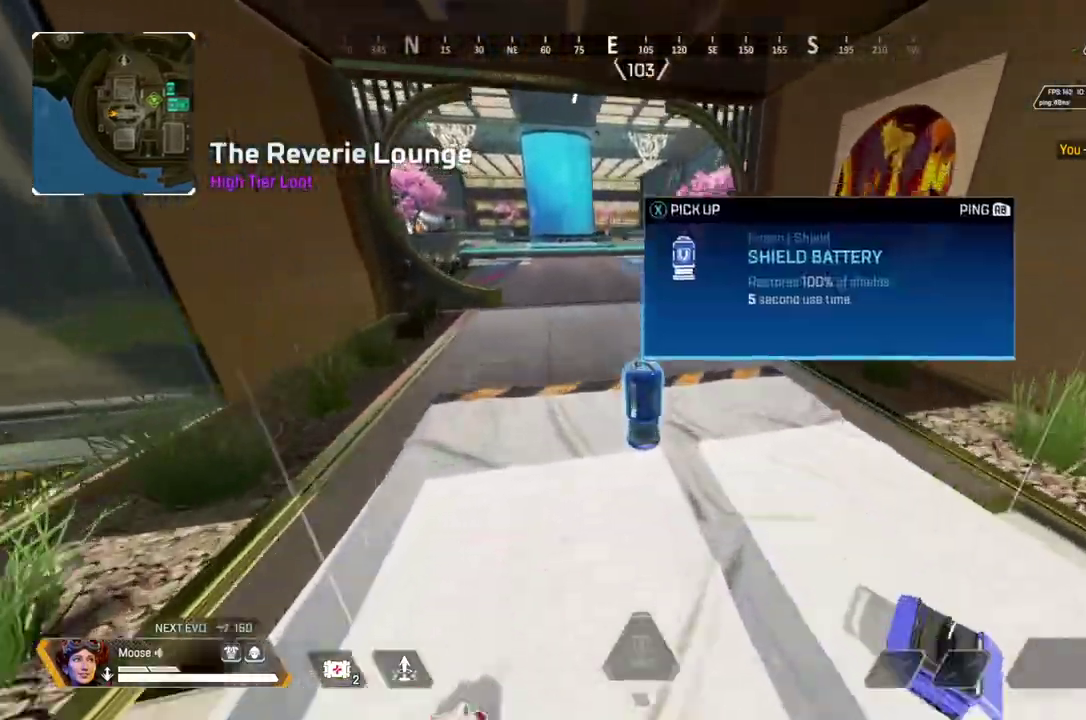
{"buttons": [], "left_stick": "up-right", "right_stick": "center", "events": [[50, "SQUARE", "up"]]}
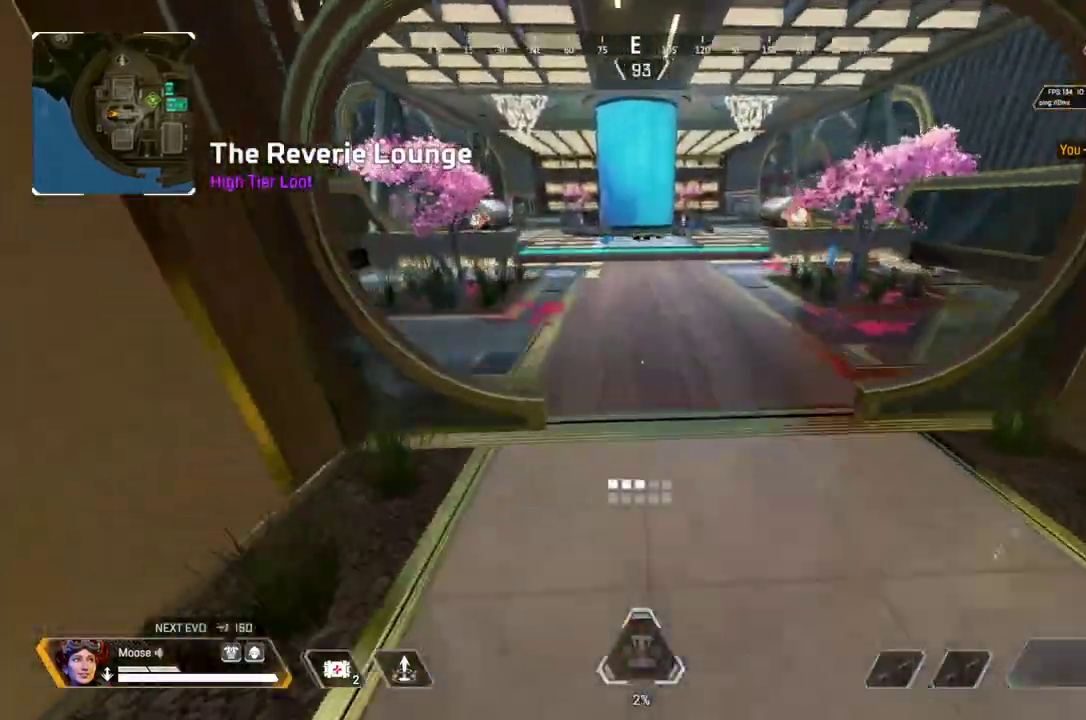
{"buttons": [], "left_stick": "right", "right_stick": "right"}
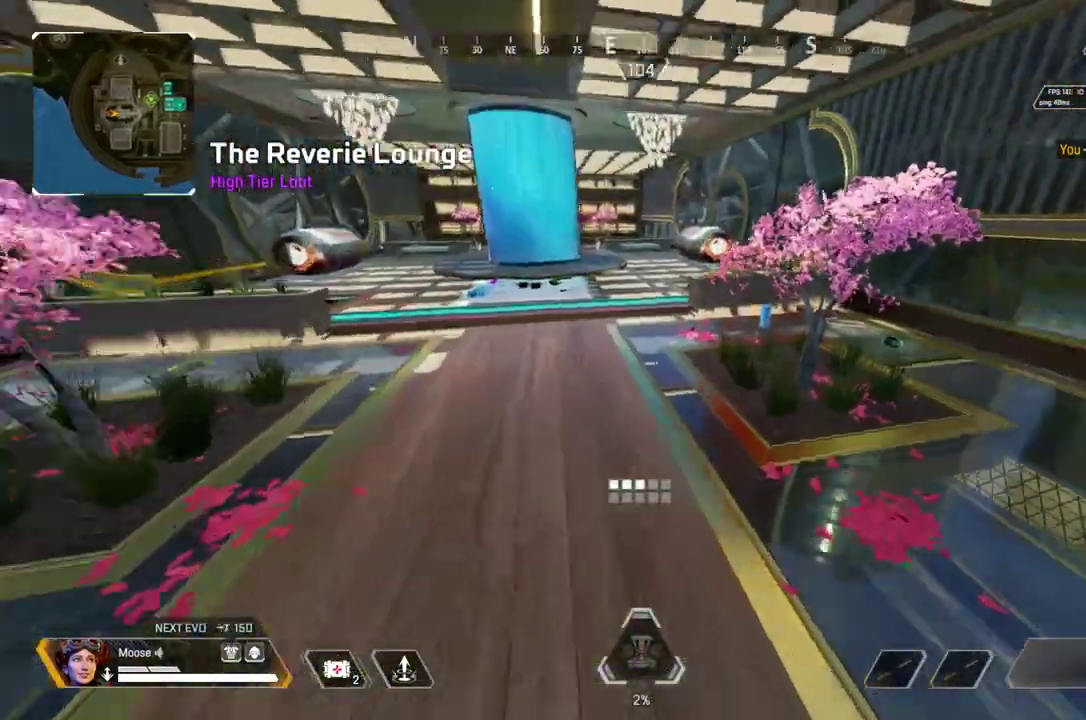
{"buttons": [], "left_stick": "up-right", "right_stick": "center"}
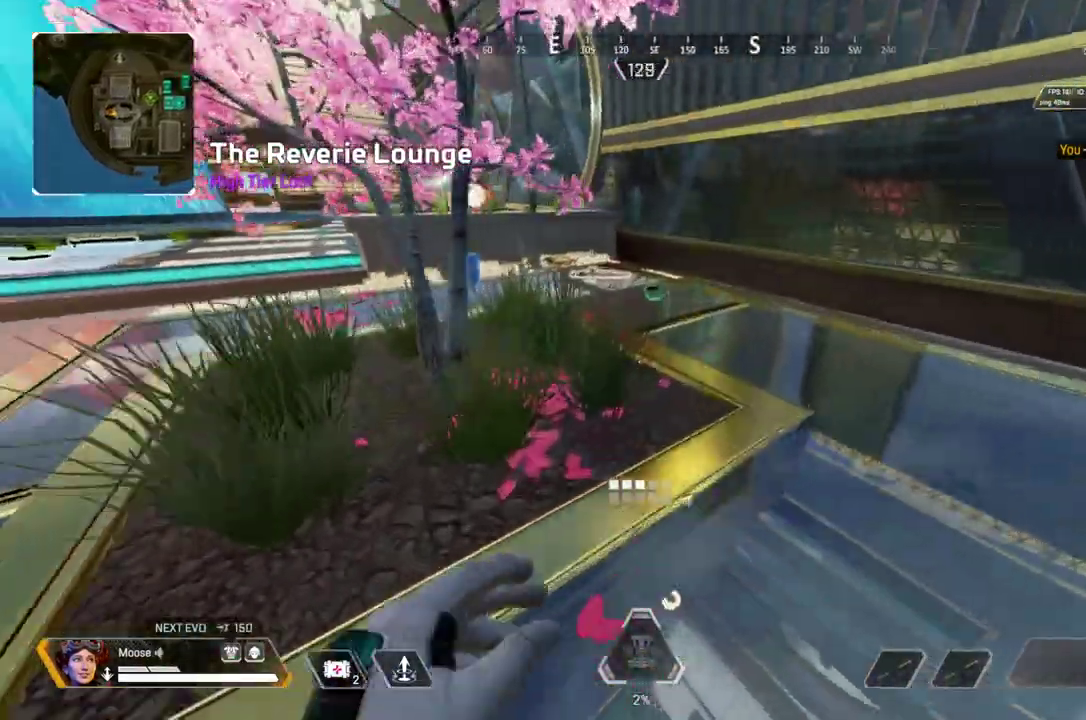
{"buttons": ["SQUARE"], "left_stick": "up-right", "right_stick": "center", "events": [[483, "SQUARE", "down"]]}
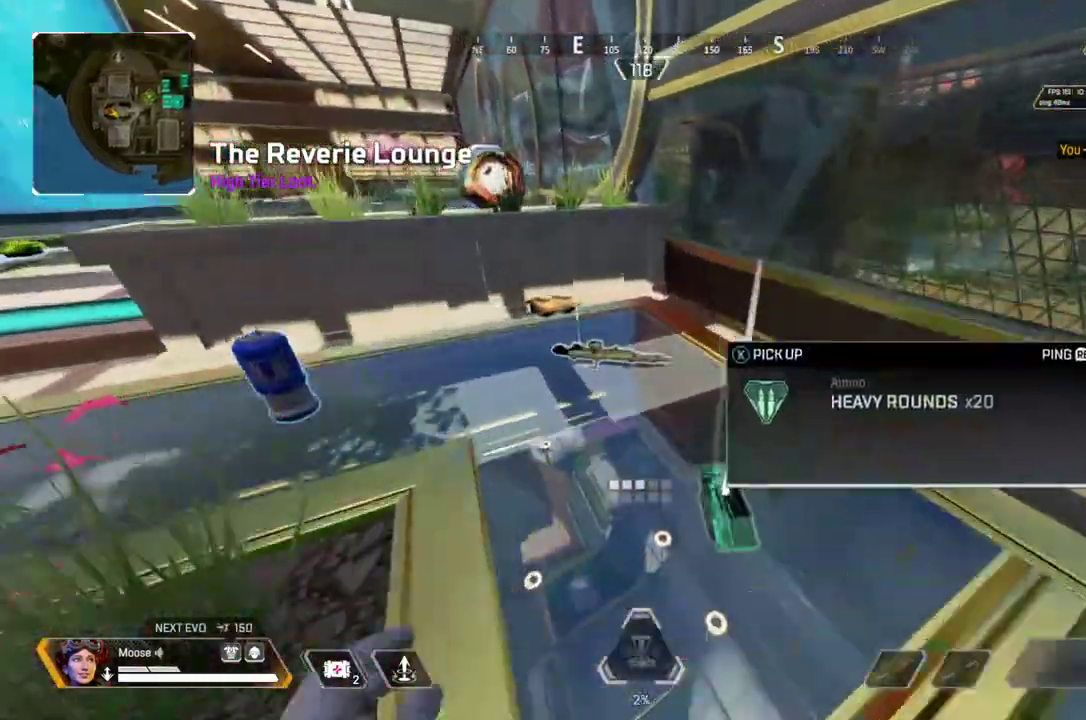
{"buttons": ["SQUARE"], "left_stick": "down-left", "right_stick": "center"}
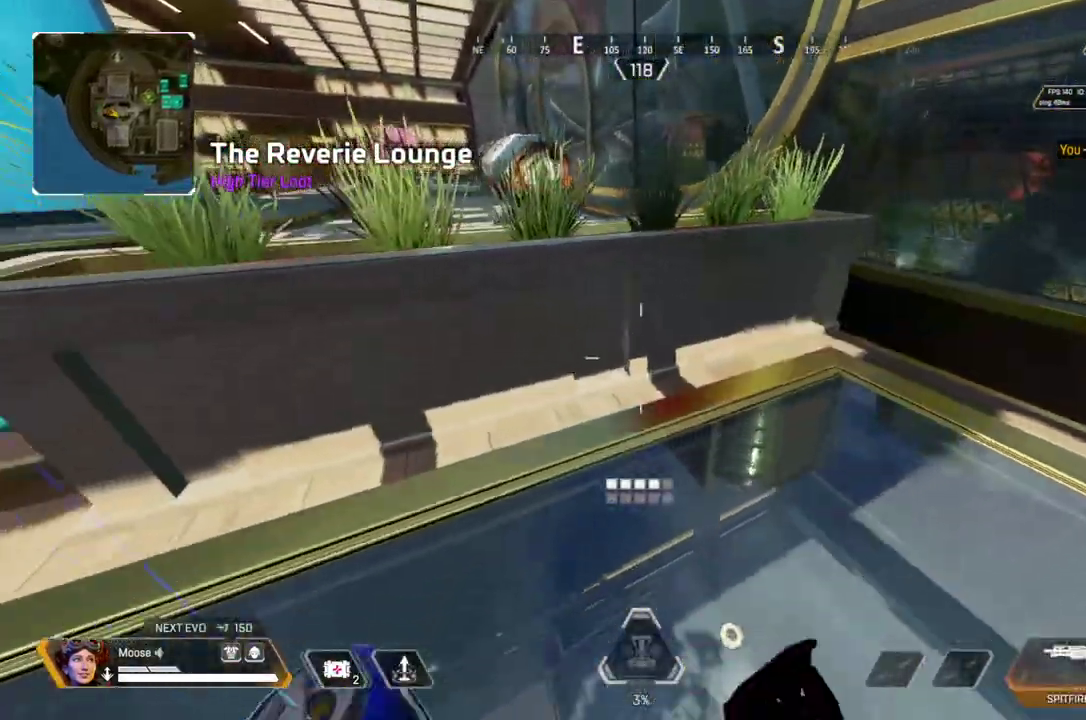
{"buttons": [], "left_stick": "up-left", "right_stick": "left"}
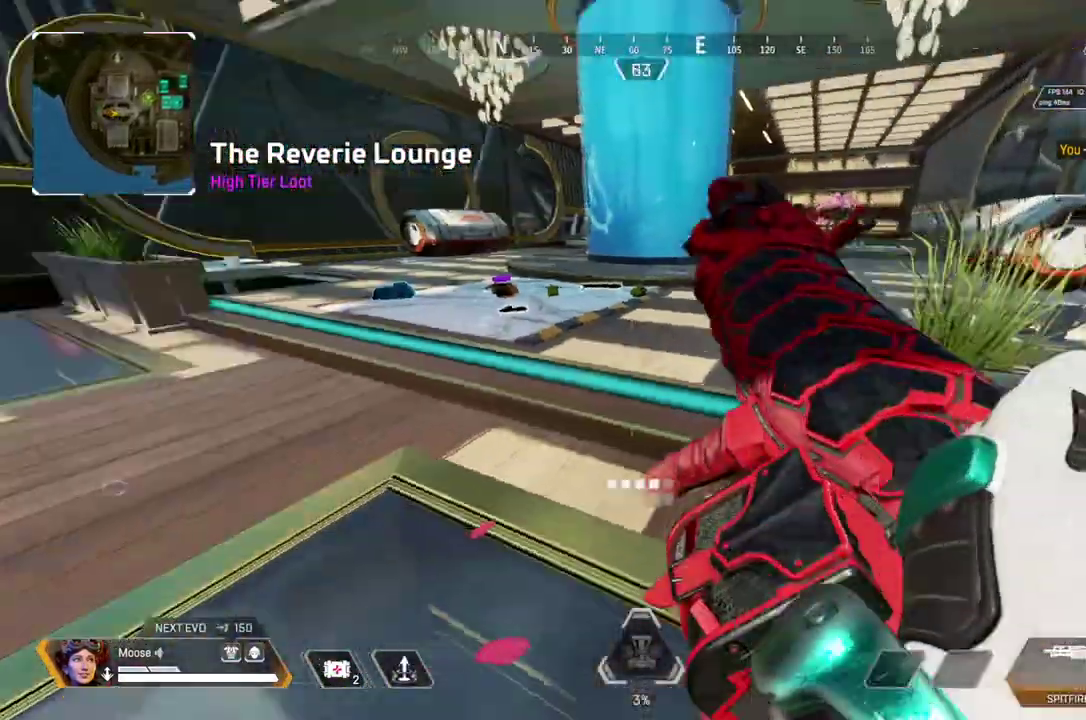
{"buttons": [], "left_stick": "up", "right_stick": "center"}
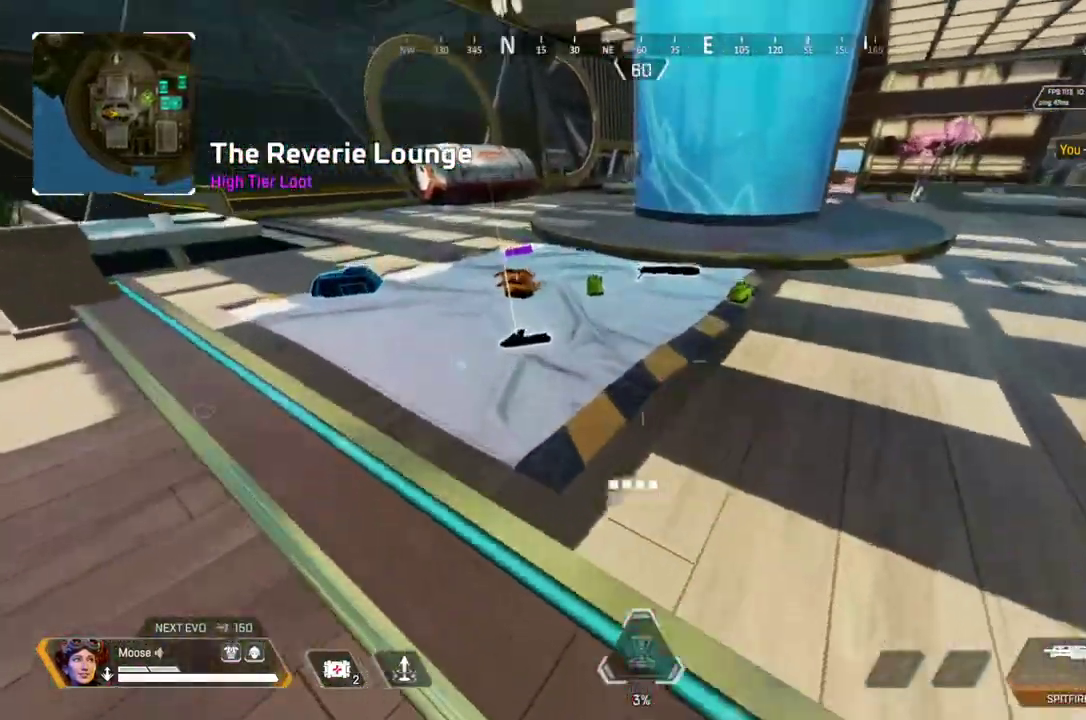
{"buttons": [], "left_stick": "up-right", "right_stick": "center"}
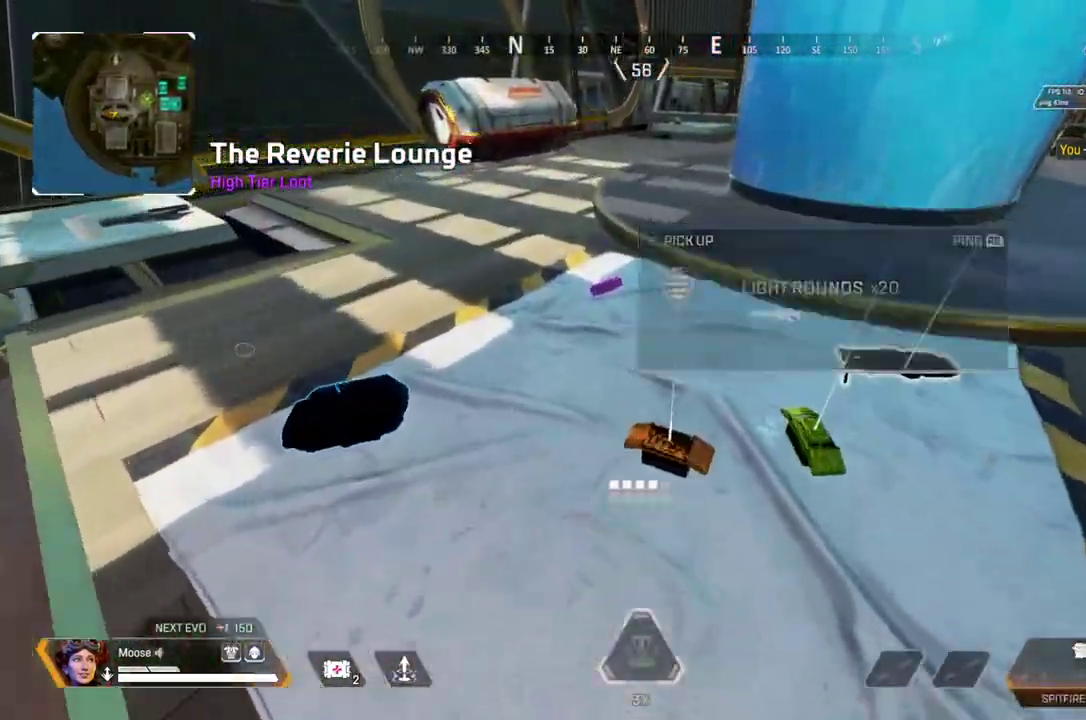
{"buttons": [], "left_stick": "up-left", "right_stick": "left"}
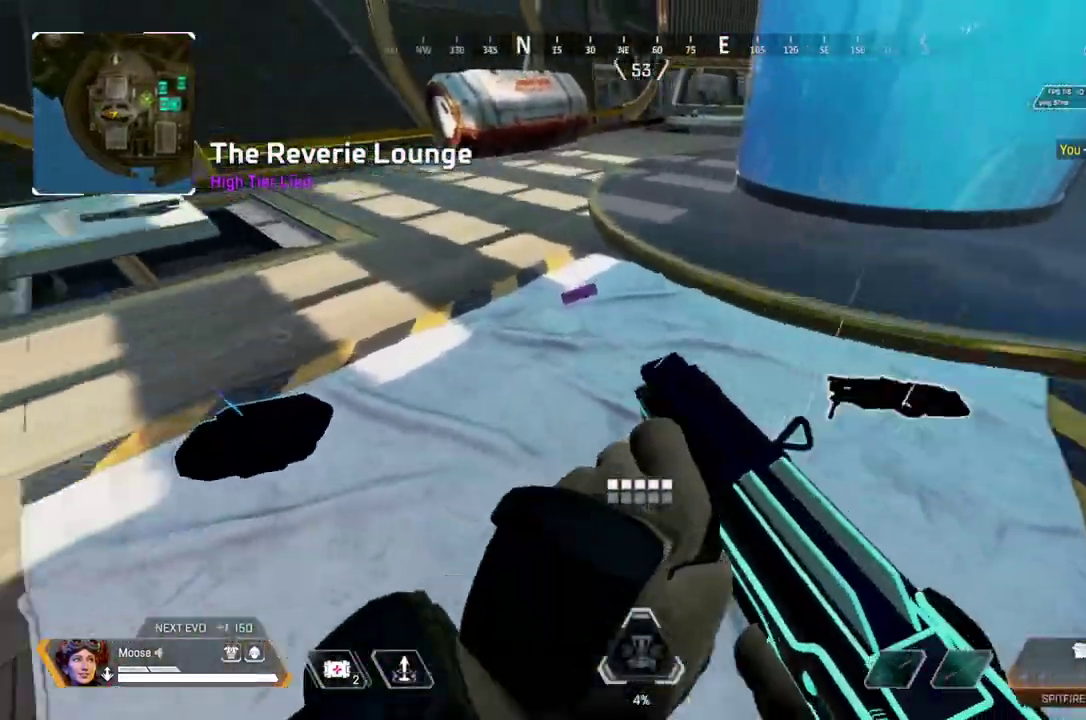
{"buttons": [], "left_stick": "up-right", "right_stick": "center", "events": [[100, "right_stick", "center"], [267, "SQUARE", "down"], [300, "left_stick", "center"], [383, "left_stick", "up-right"], [417, "right_stick", "down-right"], [500, "SQUARE", "up"], [500, "right_stick", "center"]]}
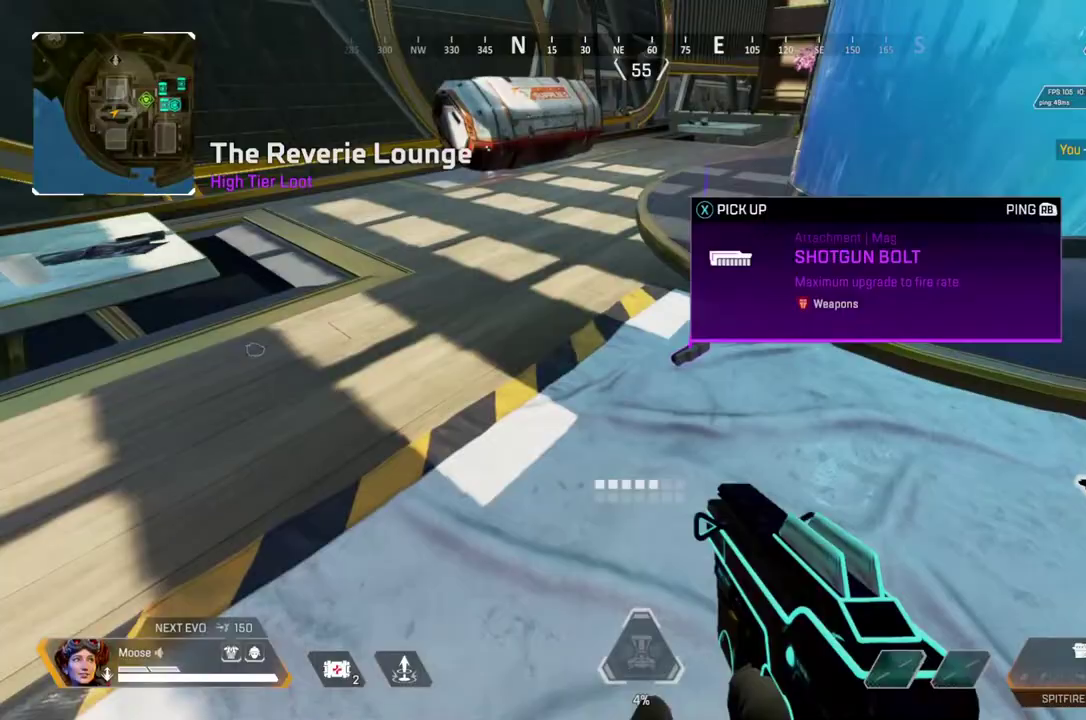
{"buttons": [], "left_stick": "up", "right_stick": "center", "events": [[117, "SQUARE", "down"], [167, "SQUARE", "up"], [217, "left_stick", "up"], [333, "right_stick", "up"], [383, "right_stick", "center"]]}
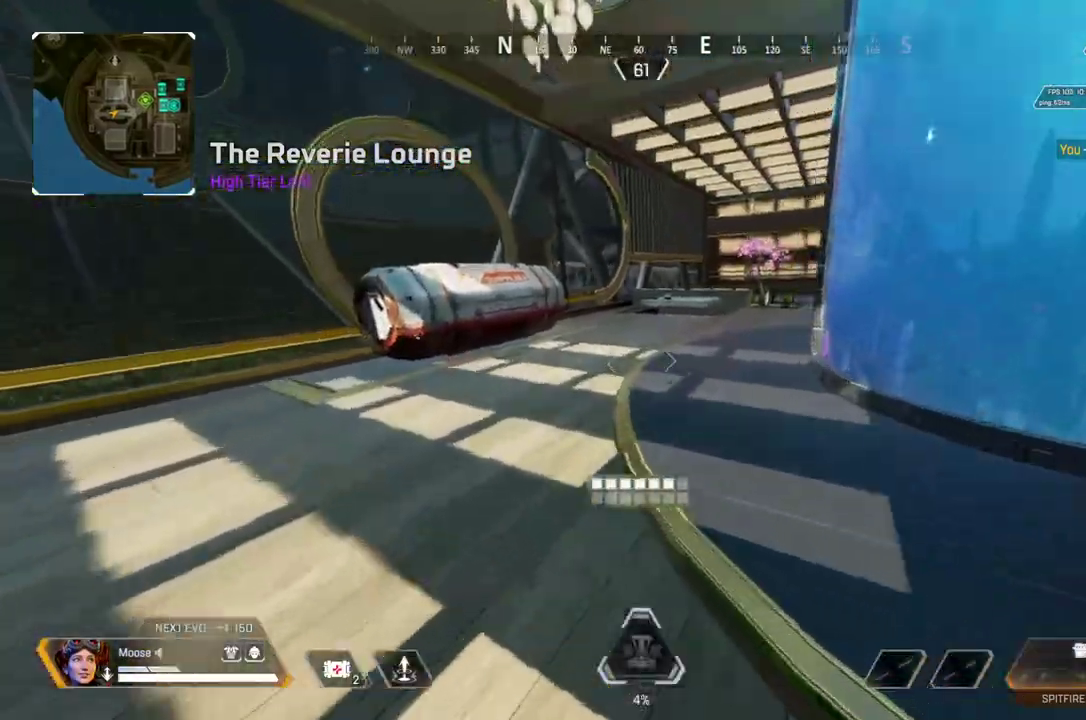
{"buttons": ["SQUARE"], "left_stick": "right", "right_stick": "center", "events": [[283, "left_stick", "up-right"], [450, "left_stick", "right"], [467, "SQUARE", "down"]]}
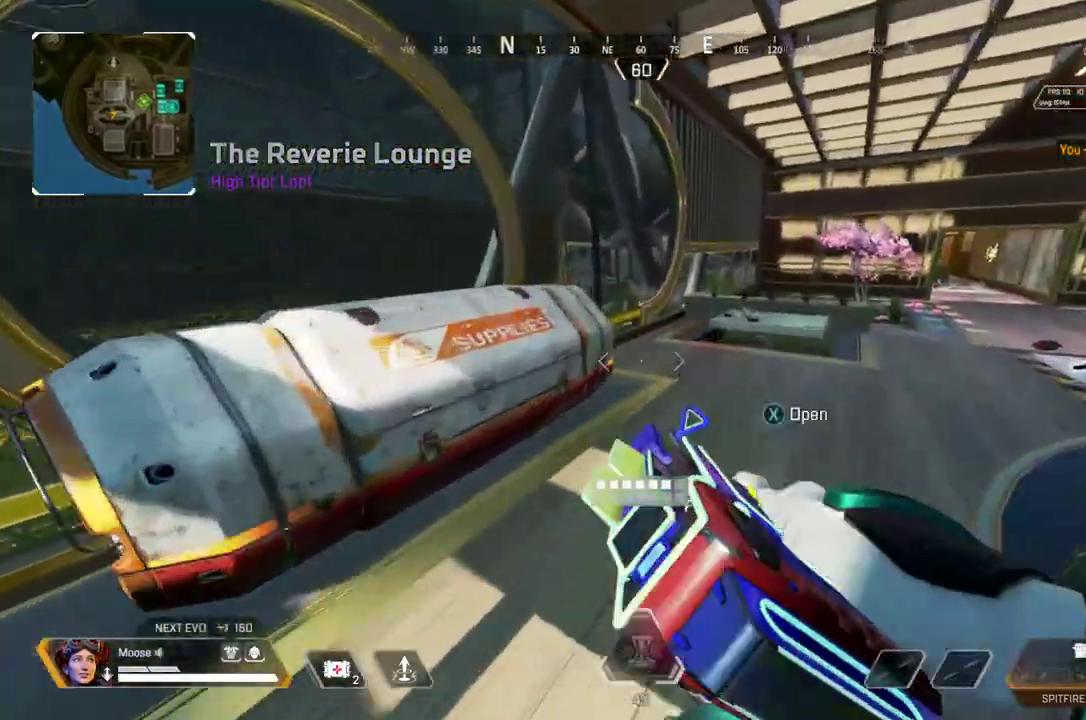
{"buttons": [], "left_stick": "up-right", "right_stick": "center", "events": [[33, "SQUARE", "up"], [150, "SQUARE", "down"], [200, "SQUARE", "up"], [367, "left_stick", "up-right"]]}
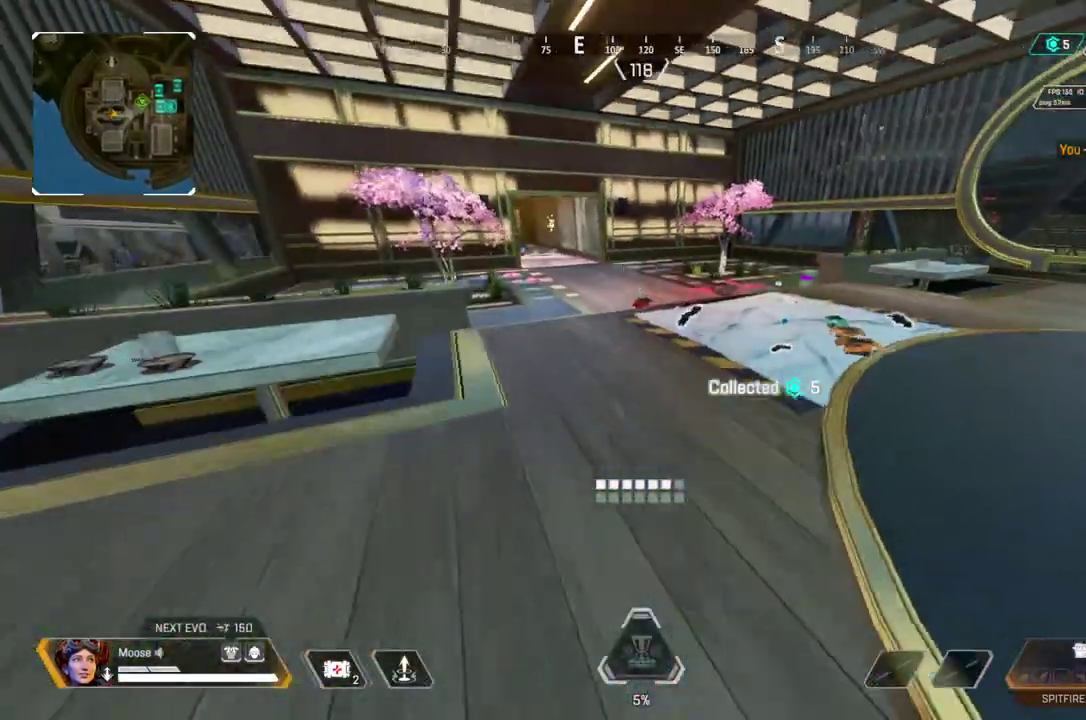
{"buttons": [], "left_stick": "up", "right_stick": "center", "events": [[183, "left_stick", "up"], [233, "TRIANGLE", "down"], [300, "TRIANGLE", "up"]]}
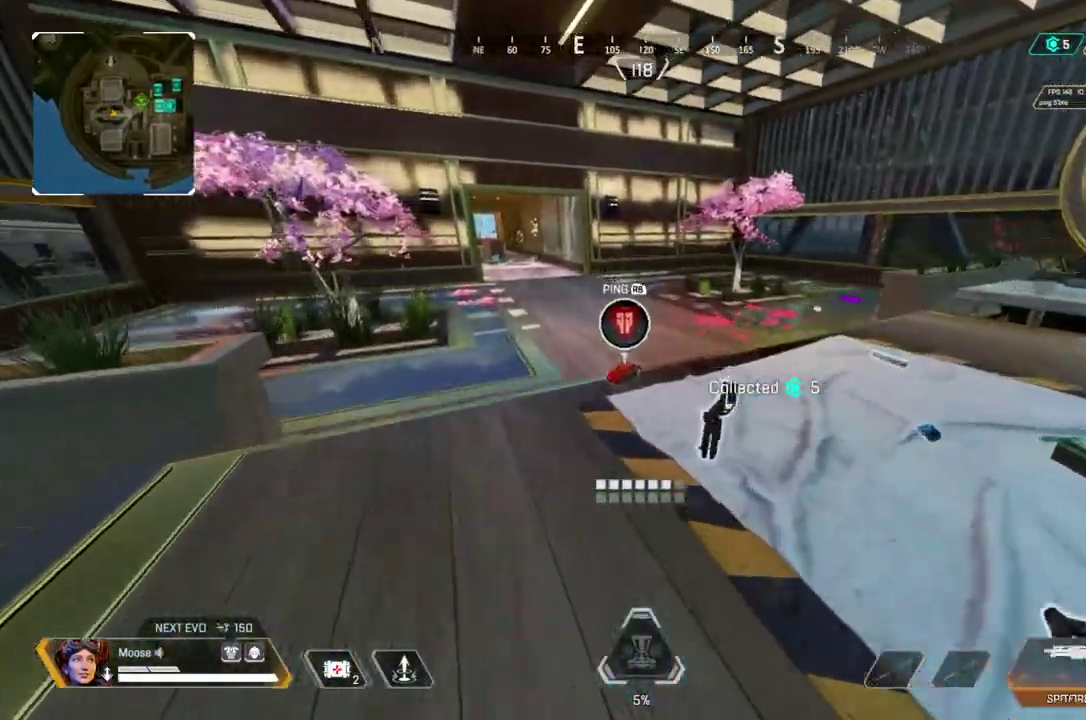
{"buttons": ["SQUARE"], "left_stick": "up", "right_stick": "center", "events": [[83, "SQUARE", "down"], [83, "left_stick", "center"], [150, "left_stick", "down-right"], [167, "SQUARE", "up"], [233, "SQUARE", "down"], [417, "left_stick", "center"], [467, "left_stick", "up"]]}
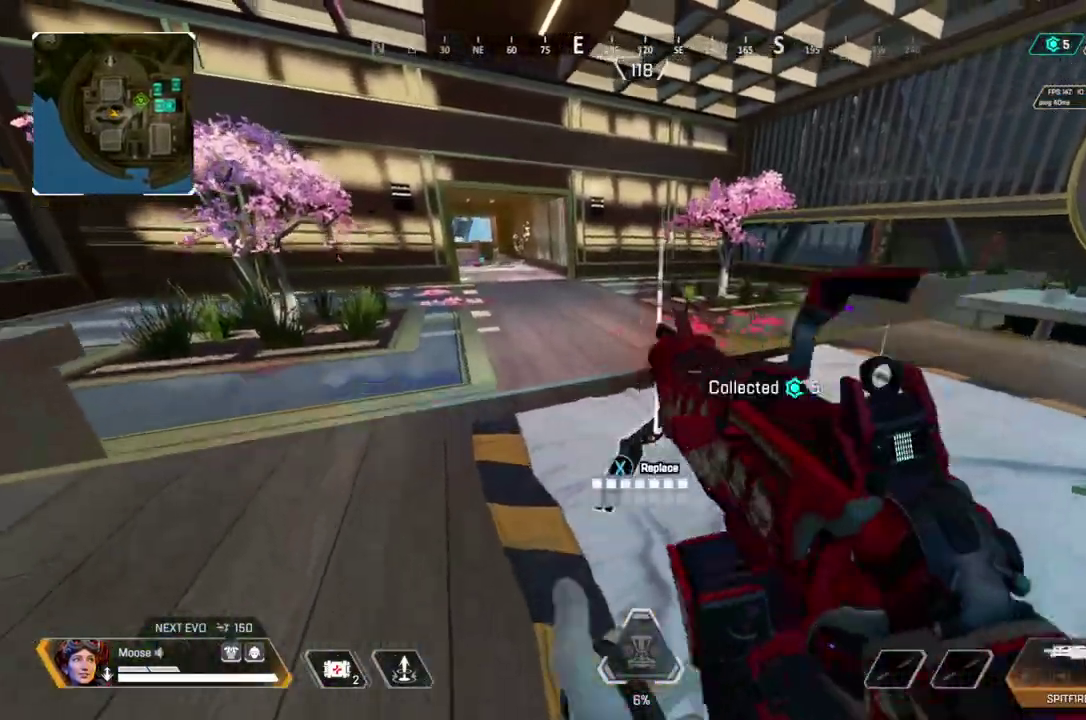
{"buttons": [], "left_stick": "up-left", "right_stick": "up-left"}